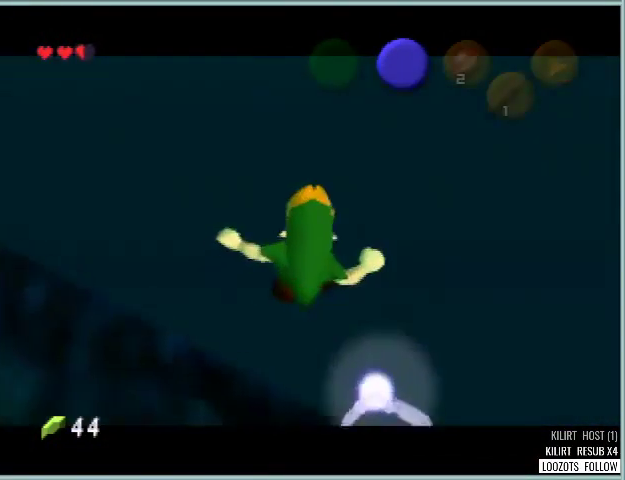
Gameplay with a controller (Nintendo layout); each line is a JSON object with the inputs held at the frame after it. "events" lists button and stick changes between this image and that frame as [ms after this image, input, new state], when the widget could be followed in between. Not read: DPAD_DOWN L2 L3 R3 START.
{"buttons": [], "left_stick": "center", "events": [[167, "Z", "up"]]}
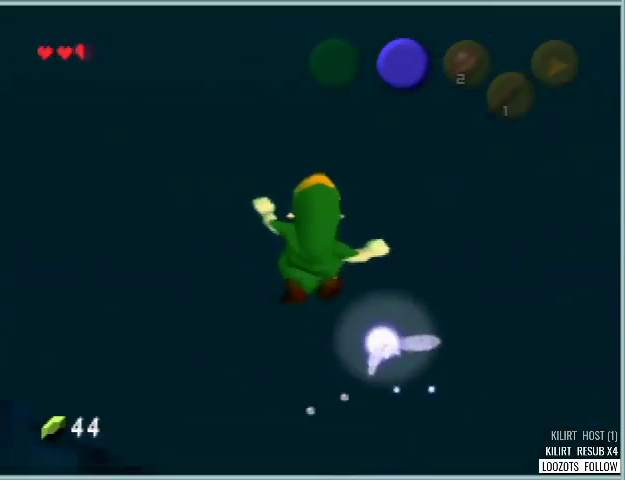
{"buttons": [], "left_stick": "center", "events": [[41, "left_stick", "down"], [167, "left_stick", "center"]]}
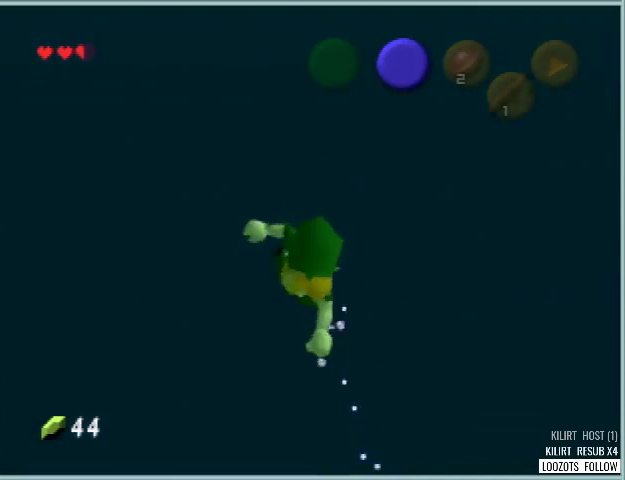
{"buttons": [], "left_stick": "center", "events": []}
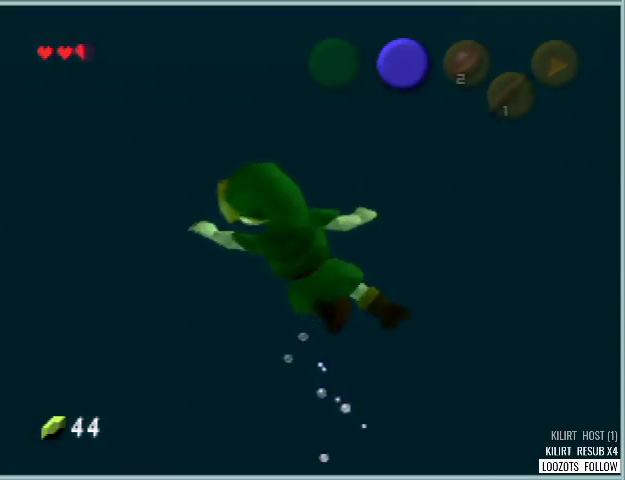
{"buttons": ["Z"], "left_stick": "center", "events": [[83, "Z", "down"]]}
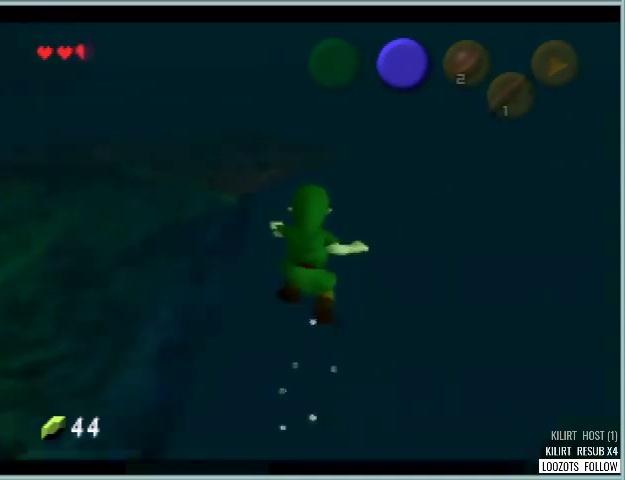
{"buttons": ["Z"], "left_stick": "center", "events": []}
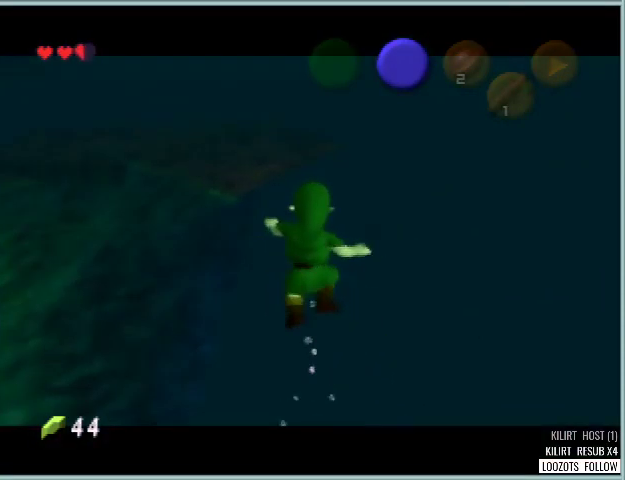
{"buttons": ["Z"], "left_stick": "center", "events": []}
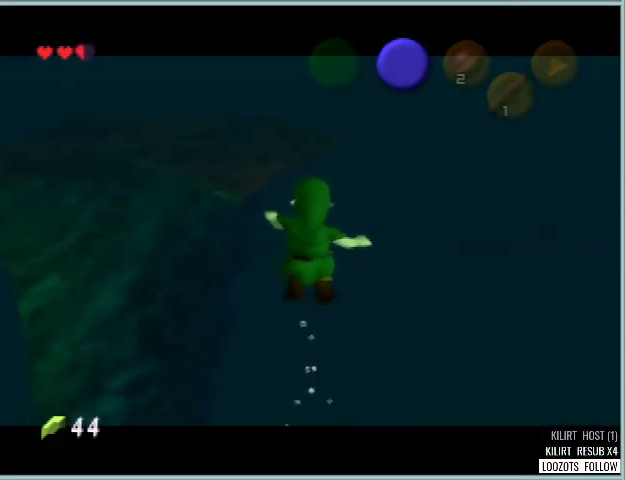
{"buttons": ["Z"], "left_stick": "center", "events": []}
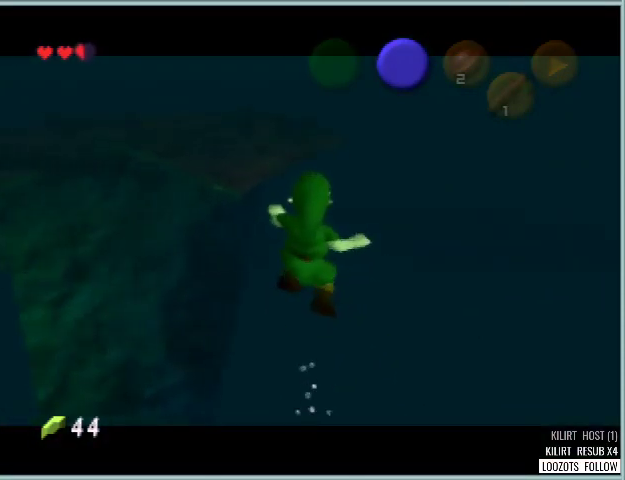
{"buttons": ["B", "Z", "DPAD_RIGHT"], "left_stick": "down-right", "events": [[42, "DPAD_RIGHT", "down"], [42, "left_stick", "down-right"], [125, "B", "down"], [208, "B", "up"], [417, "B", "down"]]}